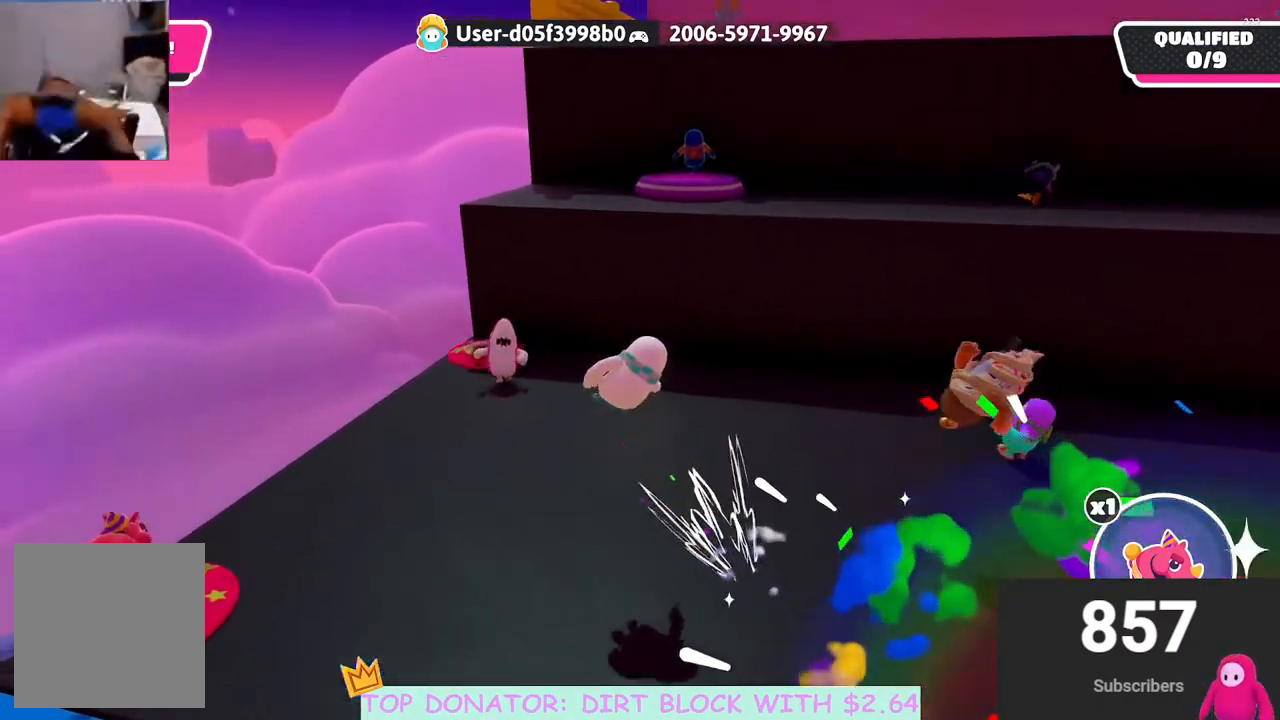
Gameplay with a controller (Xbox layout); each line is a JSON object with the inputs held at the frame after it. "events" lists button and stick changes between this image and that frame as [ms after this image, input, new state], when the widget could be followed in between.
{"buttons": [], "left_stick": "down-right", "right_stick": "center", "events": [[33, "left_stick", "right"], [133, "left_stick", "down-right"], [167, "right_stick", "down-right"], [383, "right_stick", "center"]]}
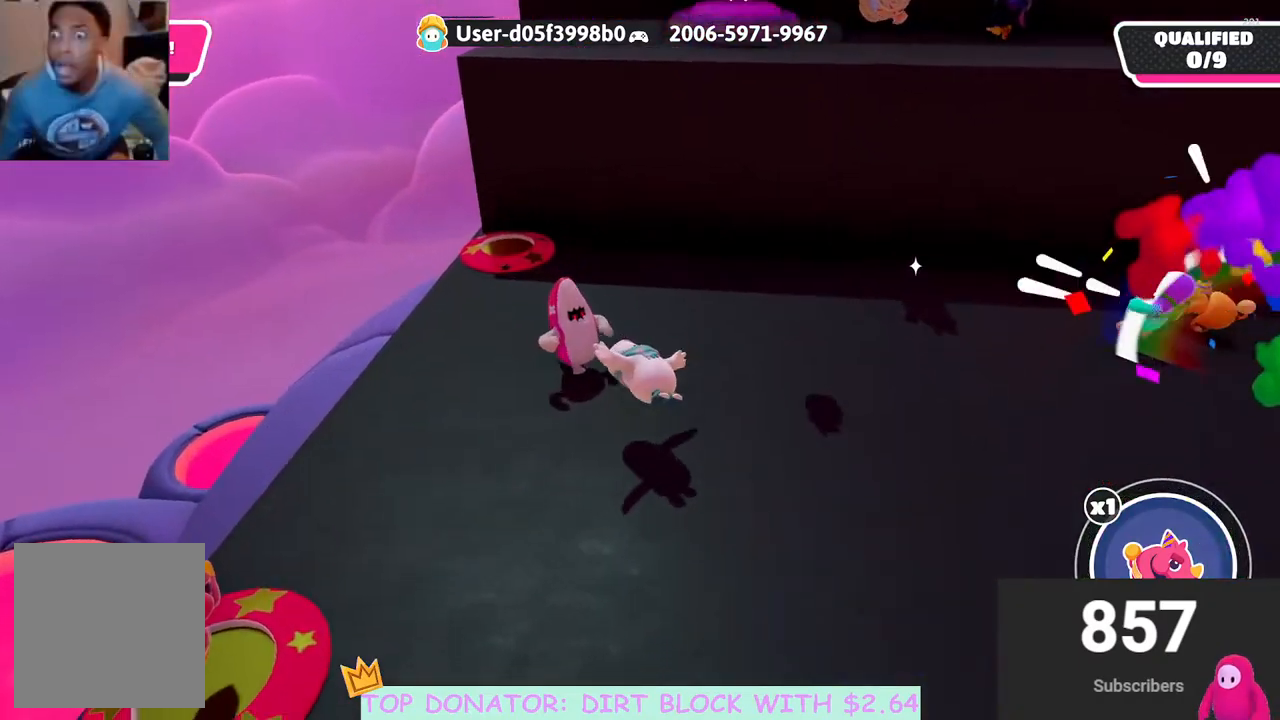
{"buttons": ["A"], "left_stick": "down-right", "right_stick": "center", "events": [[400, "A", "down"]]}
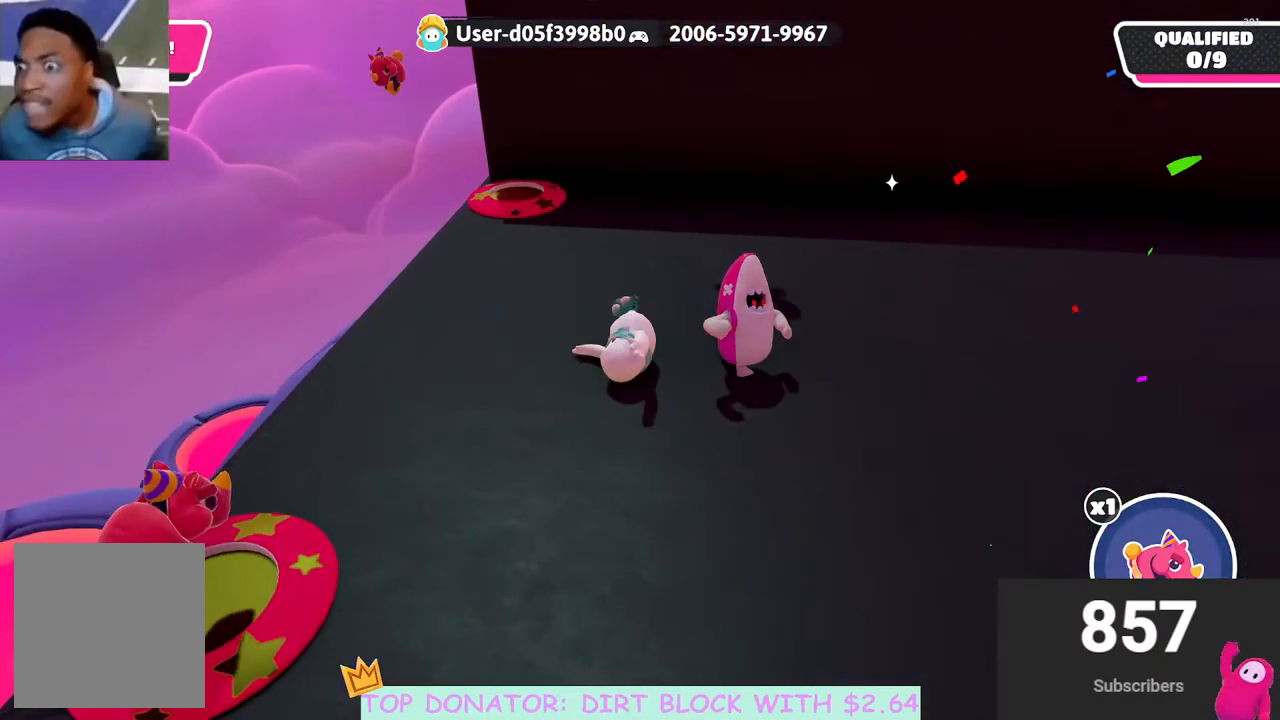
{"buttons": [], "left_stick": "down-right", "right_stick": "center", "events": [[33, "A", "up"], [217, "A", "down"], [350, "A", "up"]]}
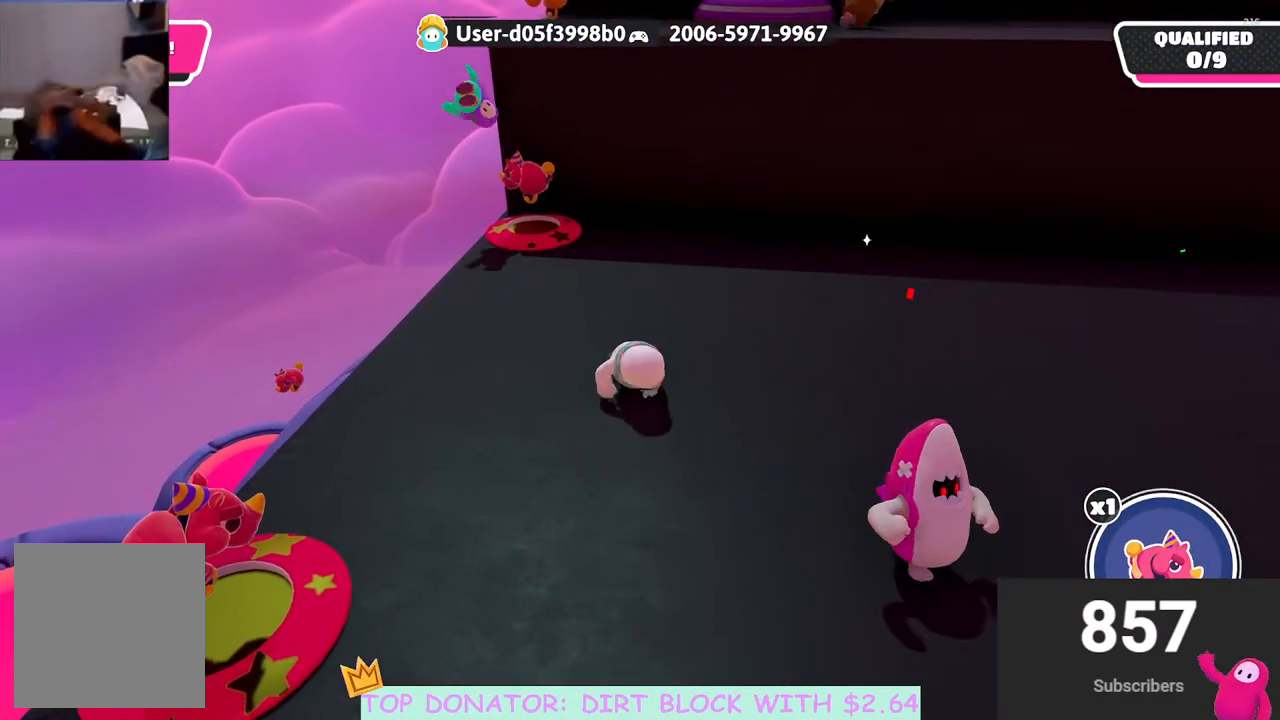
{"buttons": [], "left_stick": "center", "right_stick": "center", "events": [[100, "right_stick", "down-right"], [200, "left_stick", "up"], [233, "right_stick", "center"], [367, "left_stick", "up-left"], [467, "left_stick", "center"]]}
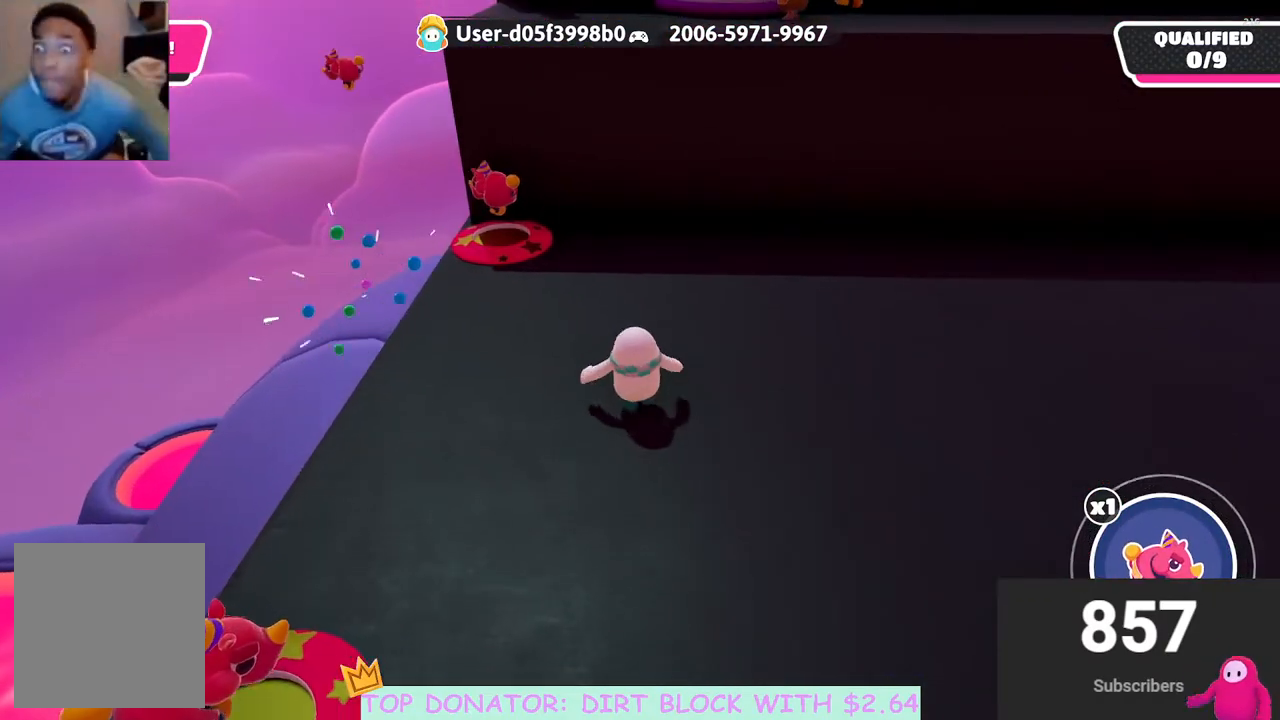
{"buttons": [], "left_stick": "down", "right_stick": "center", "events": [[250, "left_stick", "up-right"], [350, "left_stick", "down"]]}
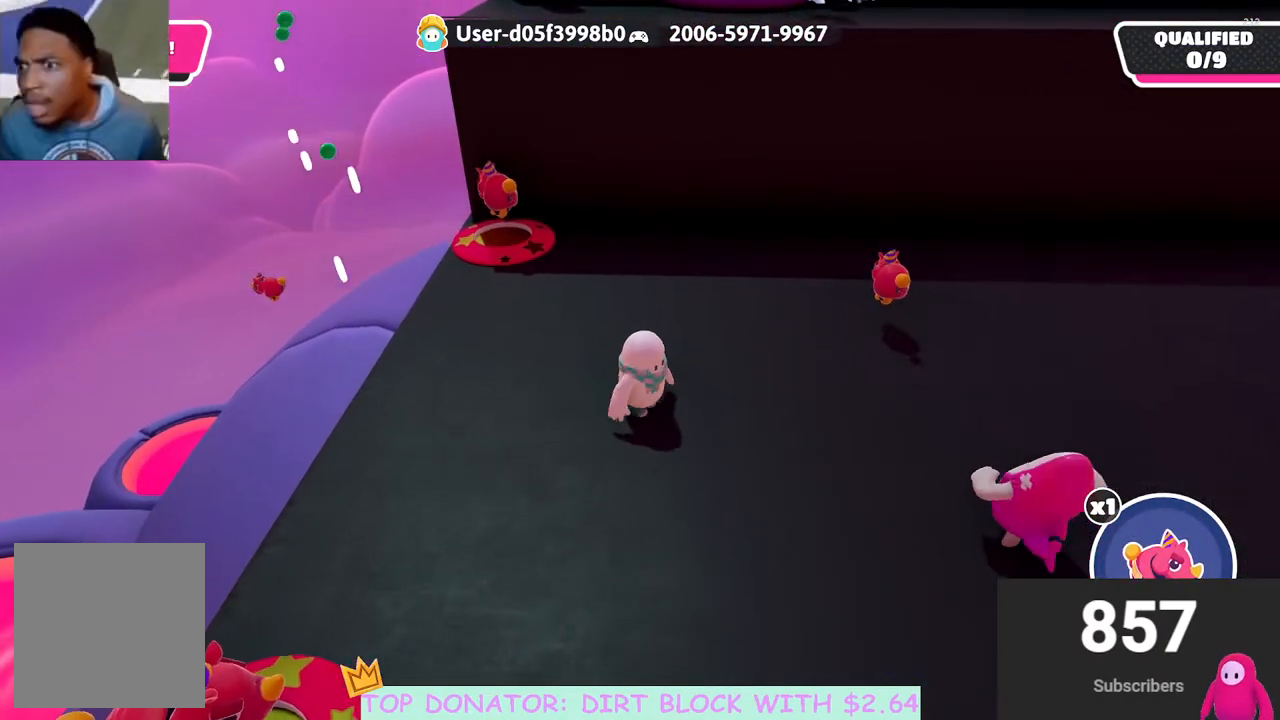
{"buttons": [], "left_stick": "down", "right_stick": "center", "events": []}
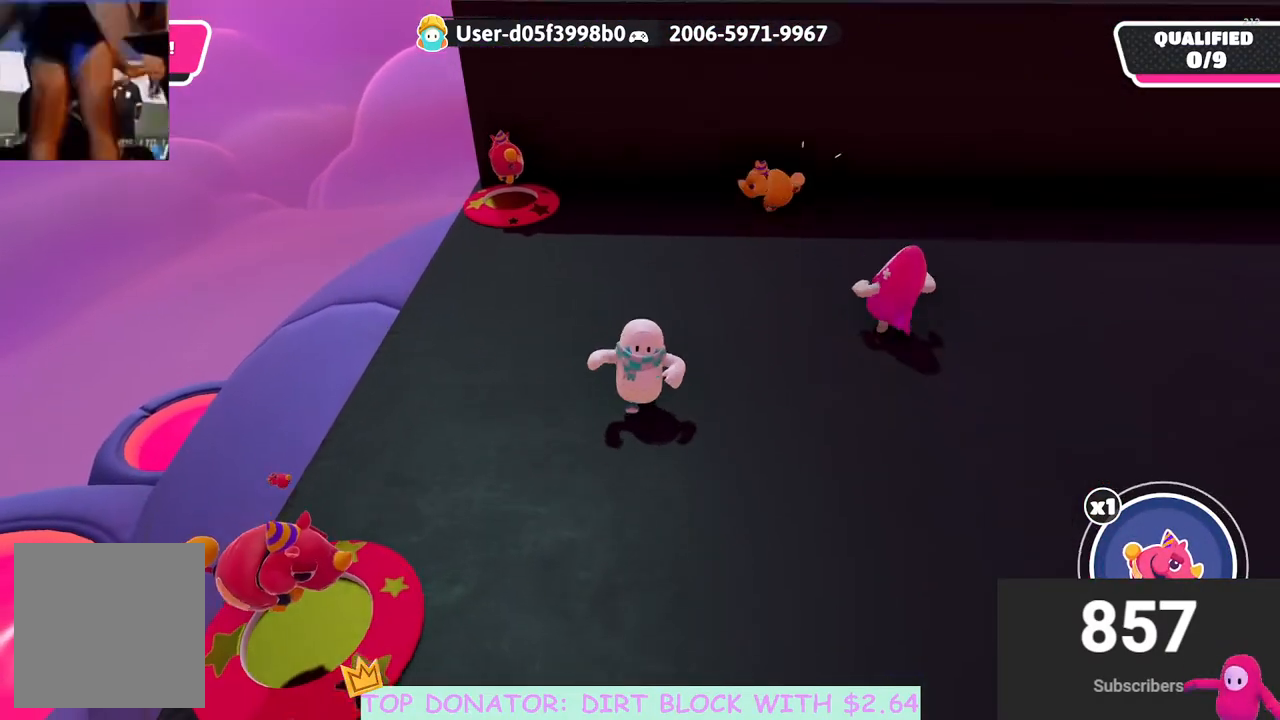
{"buttons": [], "left_stick": "up", "right_stick": "center", "events": [[500, "left_stick", "up"]]}
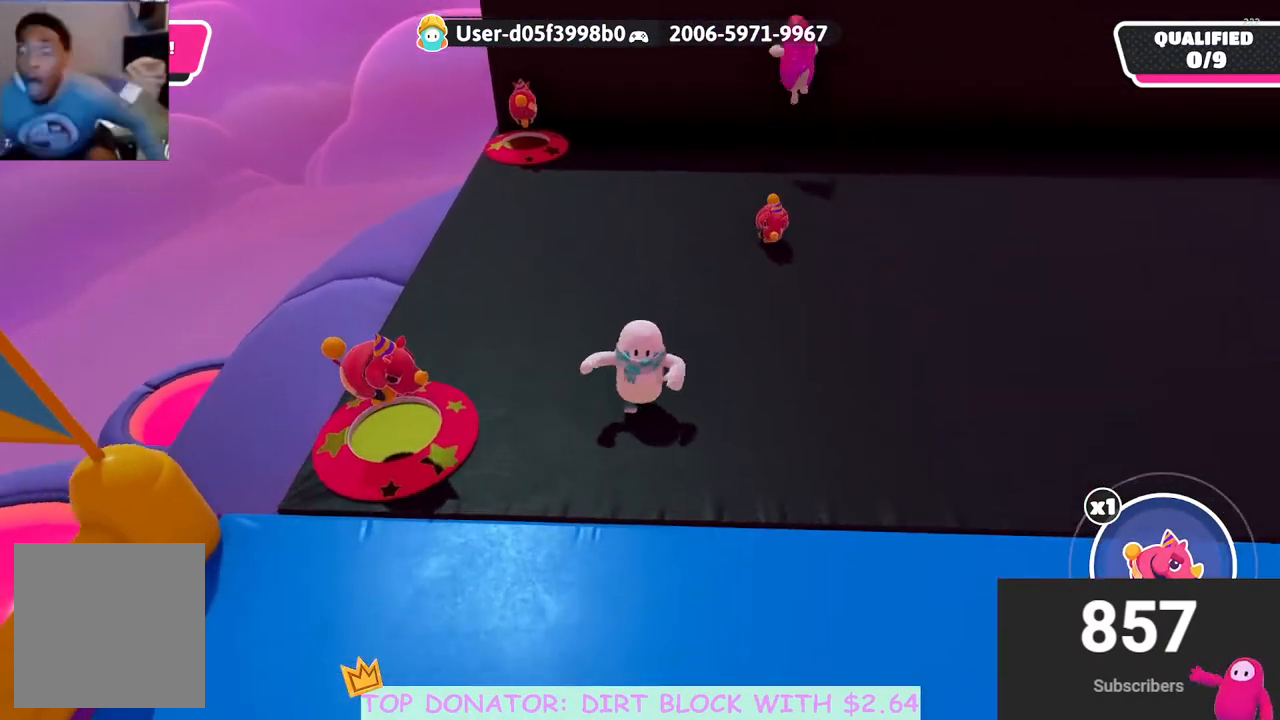
{"buttons": [], "left_stick": "center", "right_stick": "center", "events": [[300, "left_stick", "center"]]}
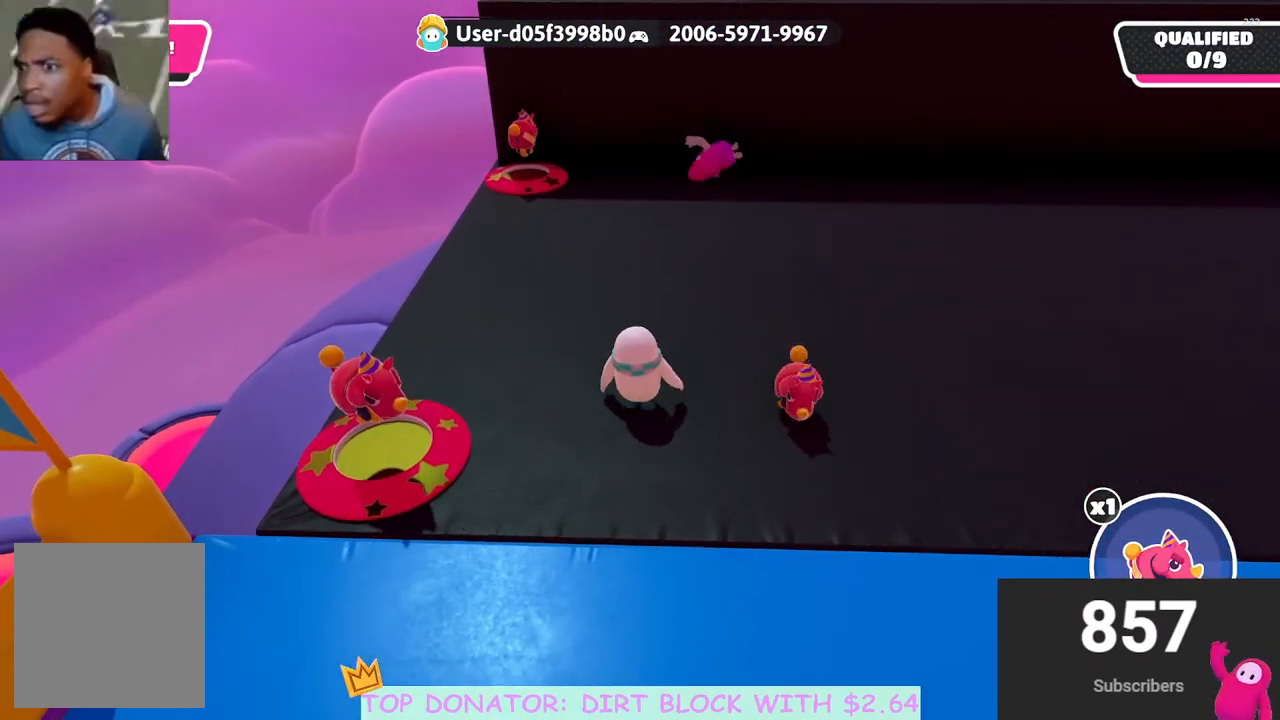
{"buttons": [], "left_stick": "center", "right_stick": "center", "events": [[333, "left_stick", "up"], [417, "left_stick", "center"]]}
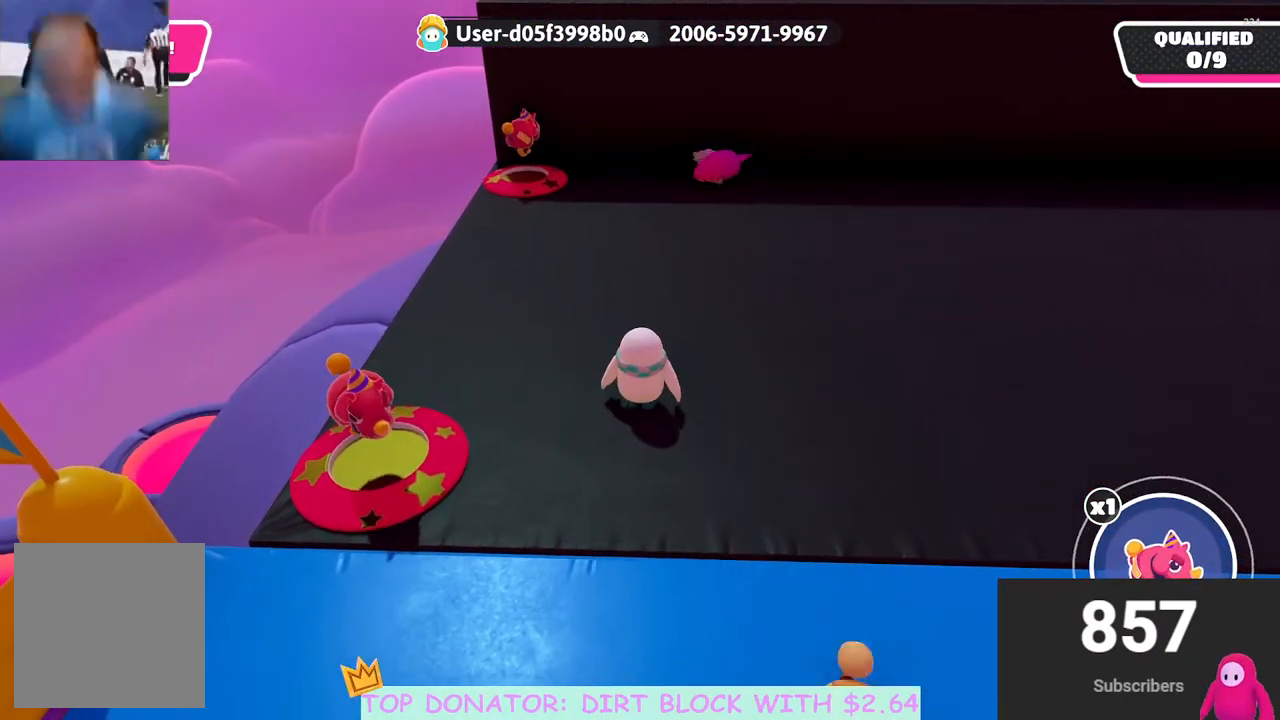
{"buttons": [], "left_stick": "center", "right_stick": "center", "events": [[133, "left_stick", "up"], [267, "left_stick", "center"], [383, "B", "down"], [500, "B", "up"]]}
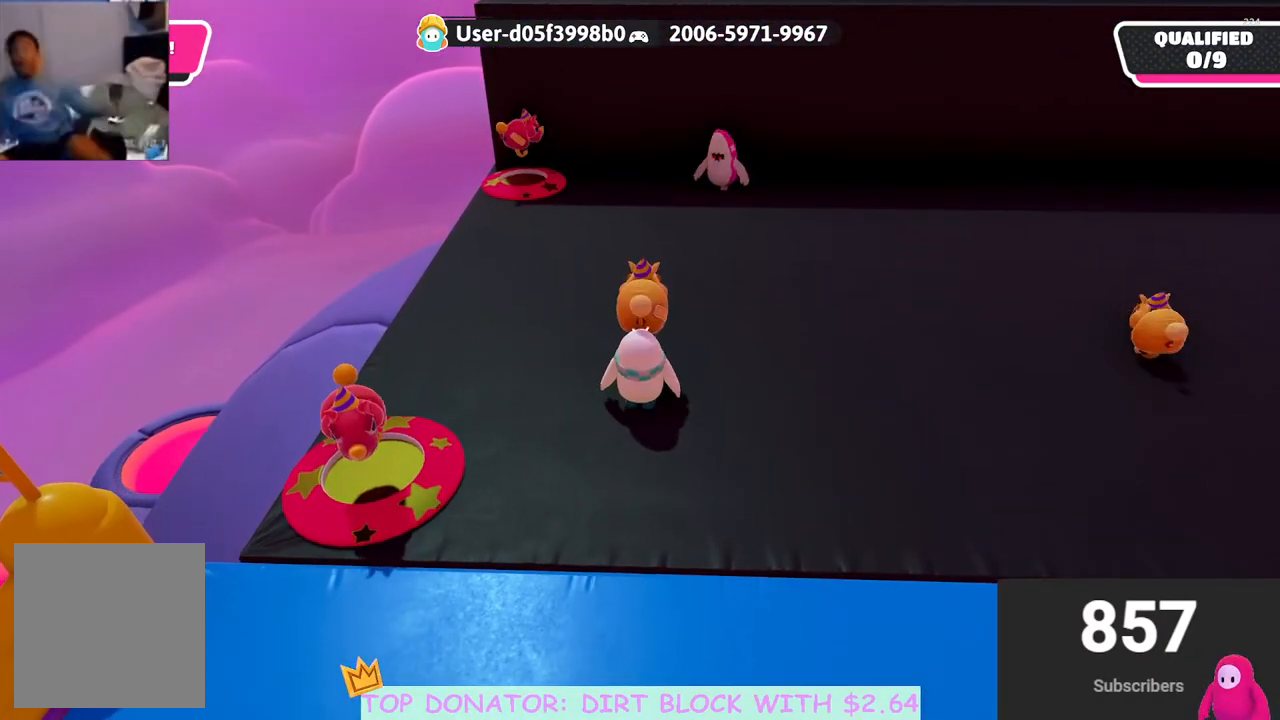
{"buttons": [], "left_stick": "center", "right_stick": "center", "events": []}
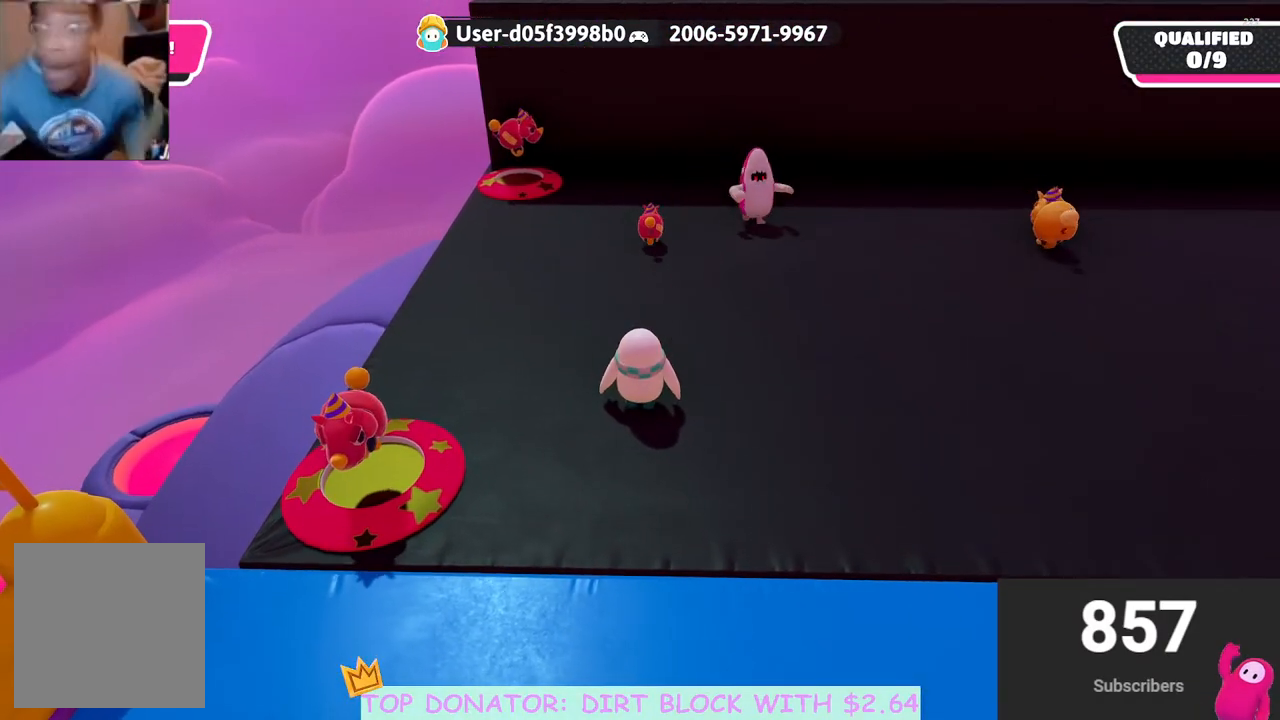
{"buttons": [], "left_stick": "up-left", "right_stick": "center", "events": [[417, "left_stick", "up-left"]]}
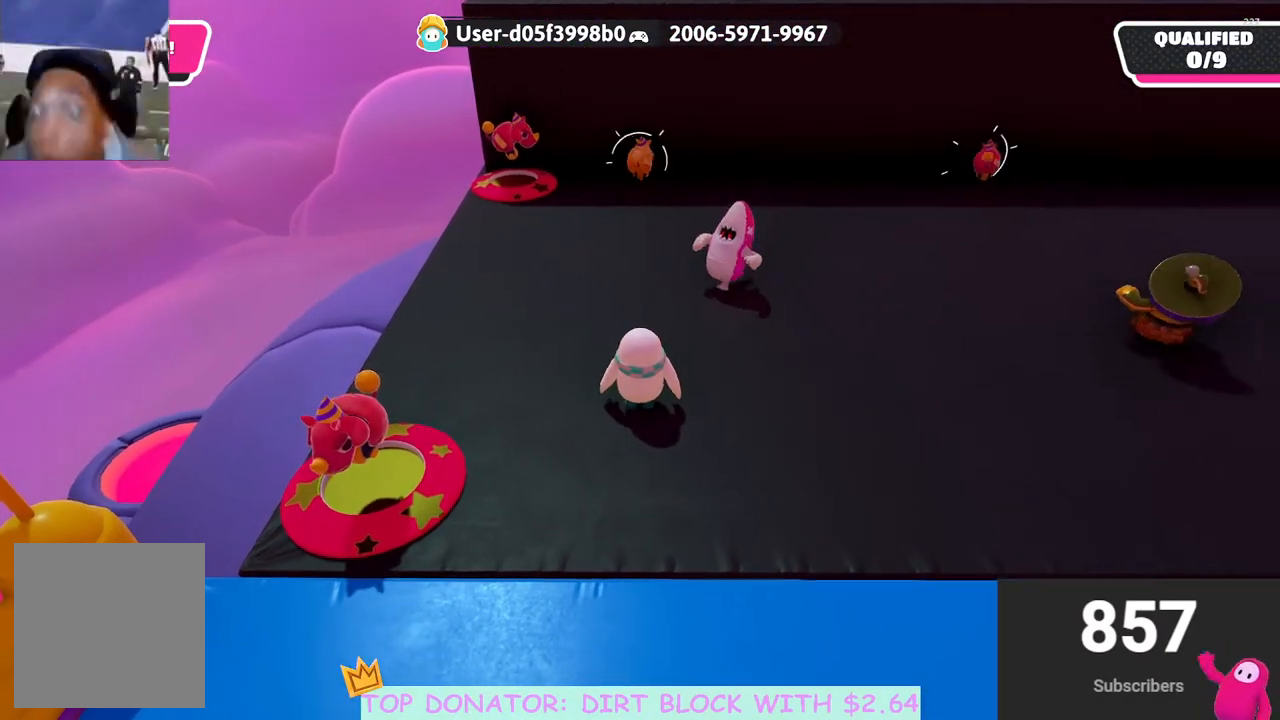
{"buttons": [], "left_stick": "up", "right_stick": "center", "events": [[267, "left_stick", "up-right"], [433, "left_stick", "up"]]}
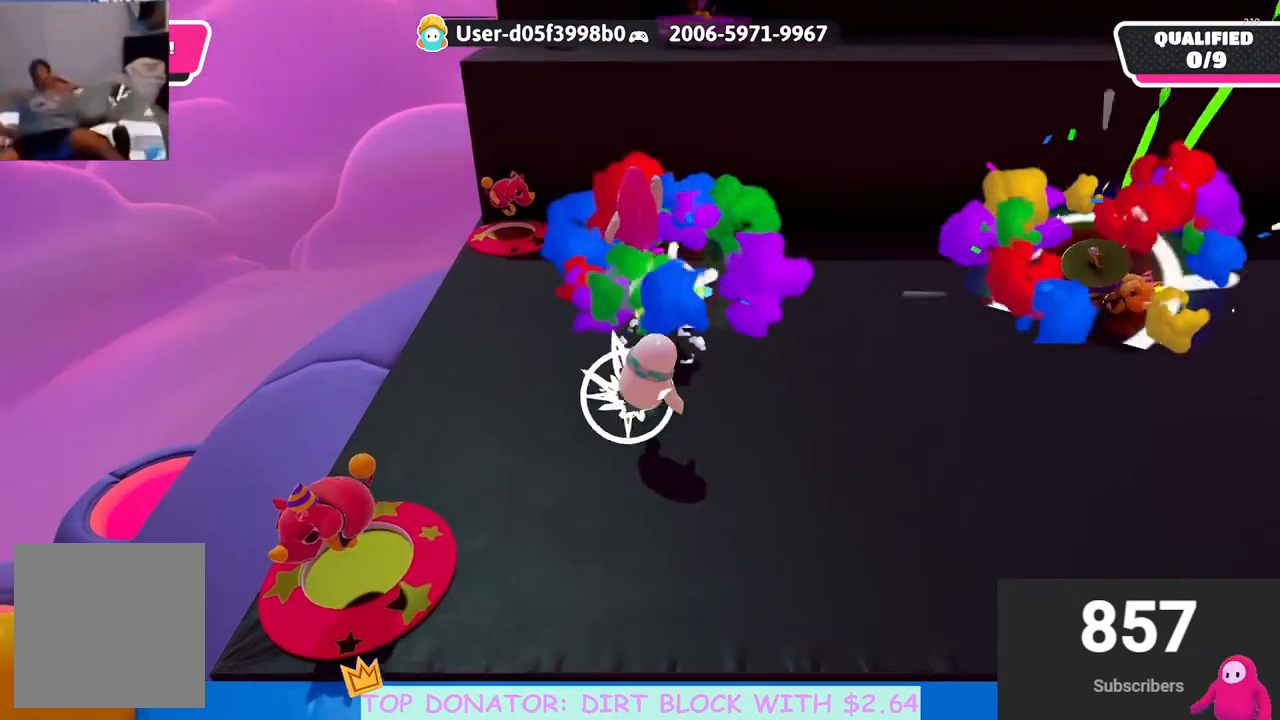
{"buttons": [], "left_stick": "up", "right_stick": "up", "events": [[100, "A", "down"], [250, "A", "up"], [450, "right_stick", "up"]]}
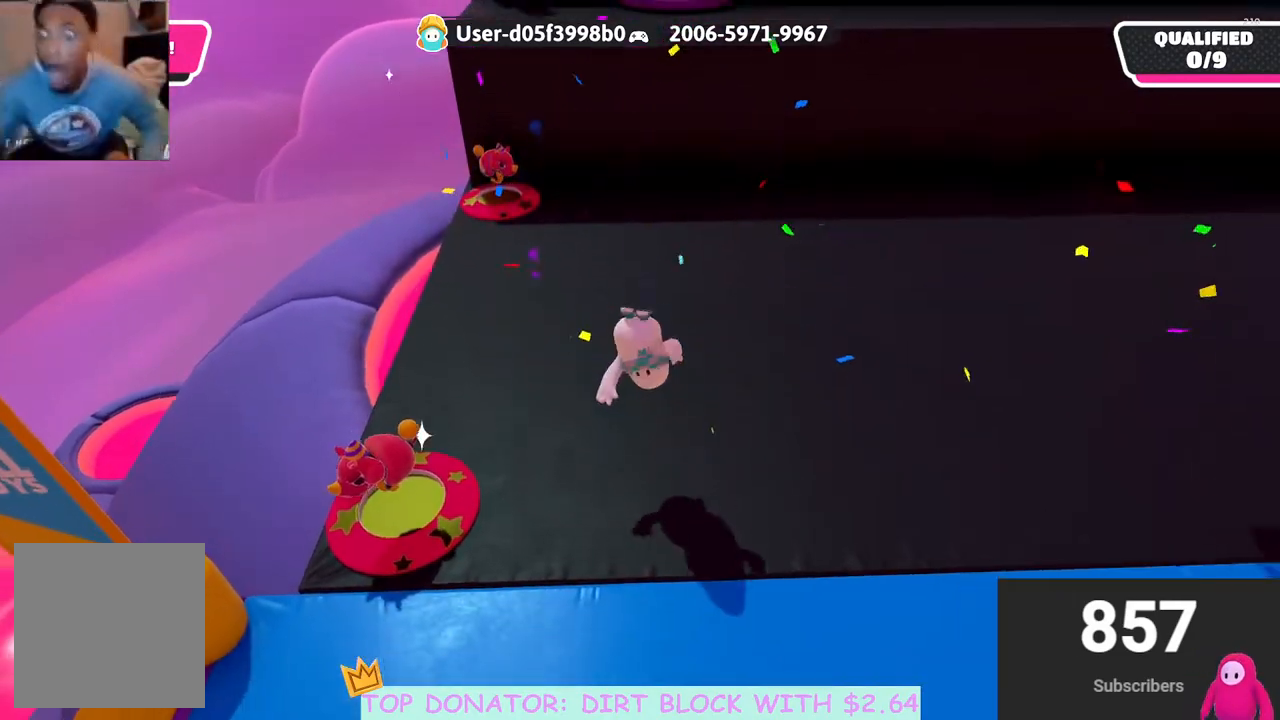
{"buttons": [], "left_stick": "left", "right_stick": "center", "events": [[183, "right_stick", "center"], [250, "left_stick", "left"]]}
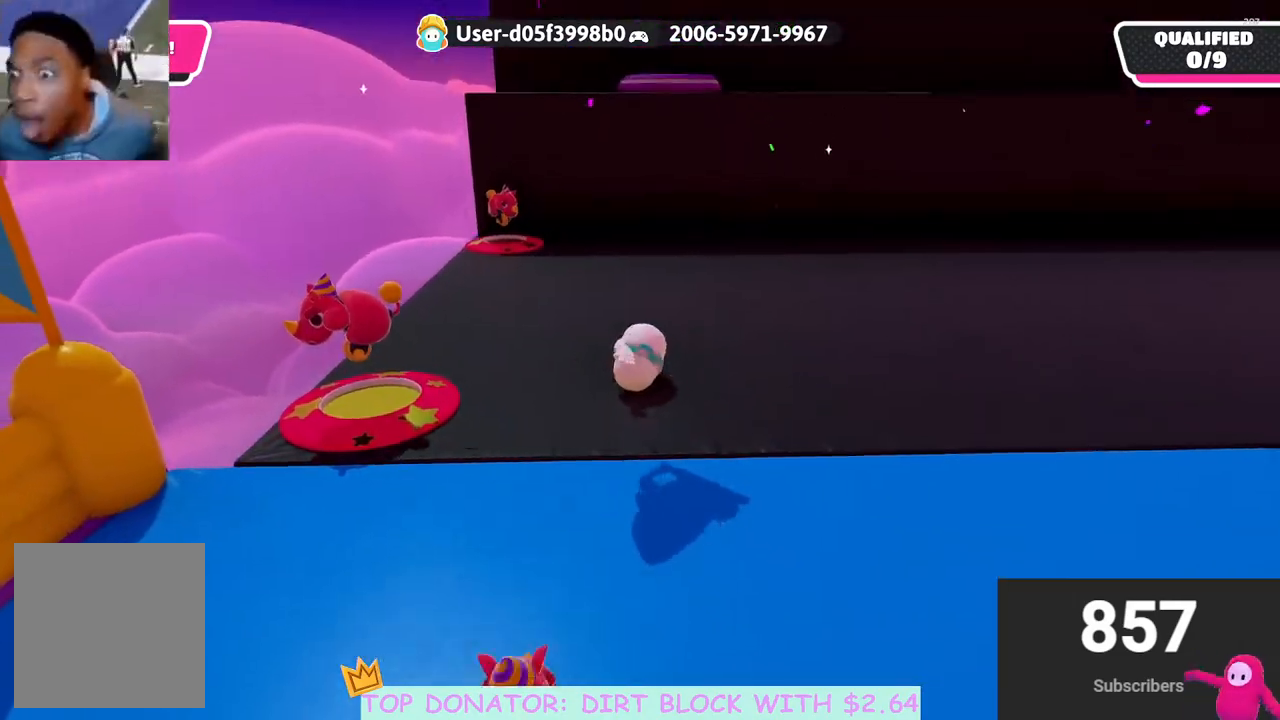
{"buttons": [], "left_stick": "down-left", "right_stick": "center", "events": [[350, "left_stick", "down-left"]]}
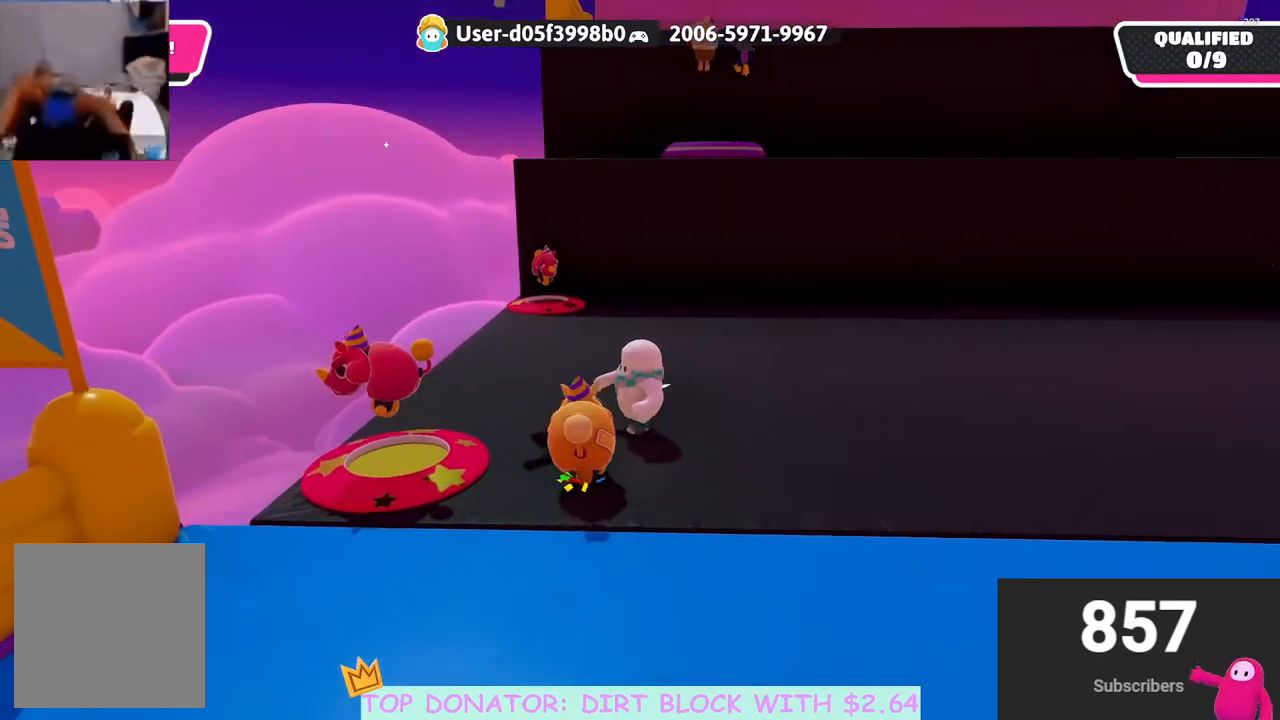
{"buttons": [], "left_stick": "left", "right_stick": "down-left", "events": [[50, "A", "down"], [117, "left_stick", "up"], [233, "A", "up"], [267, "left_stick", "up-left"], [400, "right_stick", "down-left"], [417, "left_stick", "left"]]}
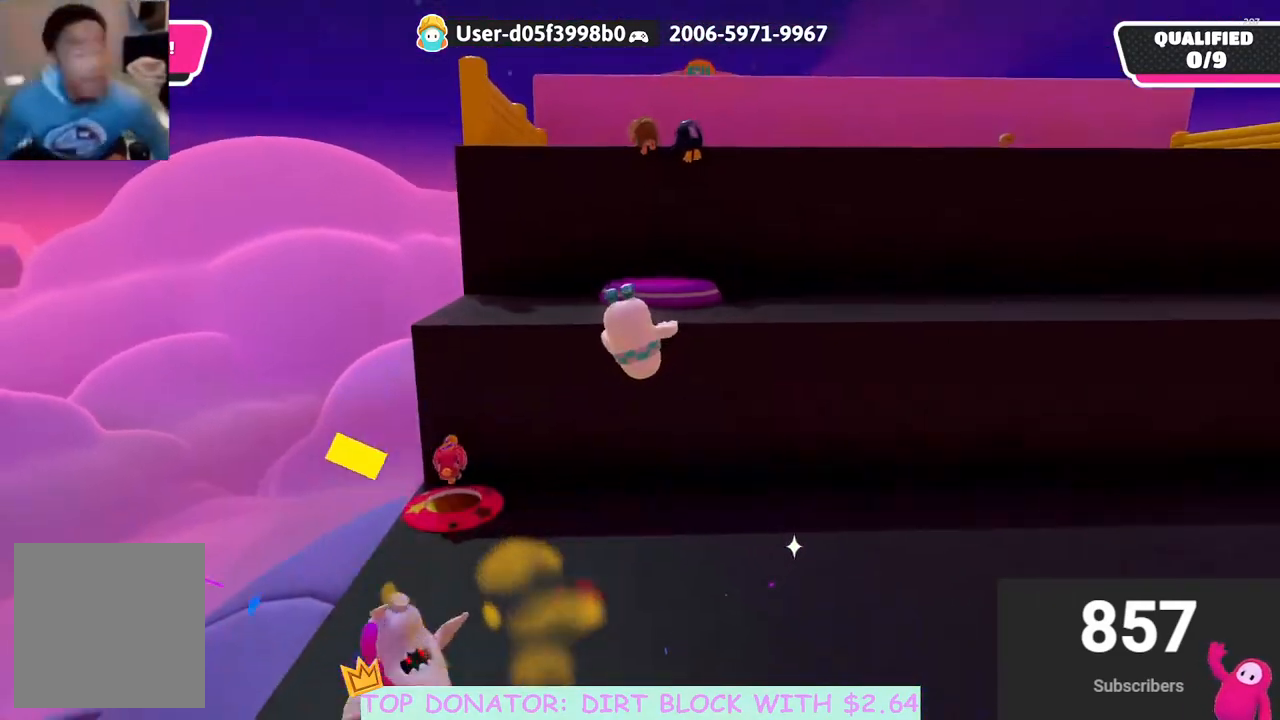
{"buttons": [], "left_stick": "down", "right_stick": "center", "events": [[17, "left_stick", "down-left"], [33, "right_stick", "center"], [317, "right_stick", "up-left"], [467, "left_stick", "down"], [483, "right_stick", "center"]]}
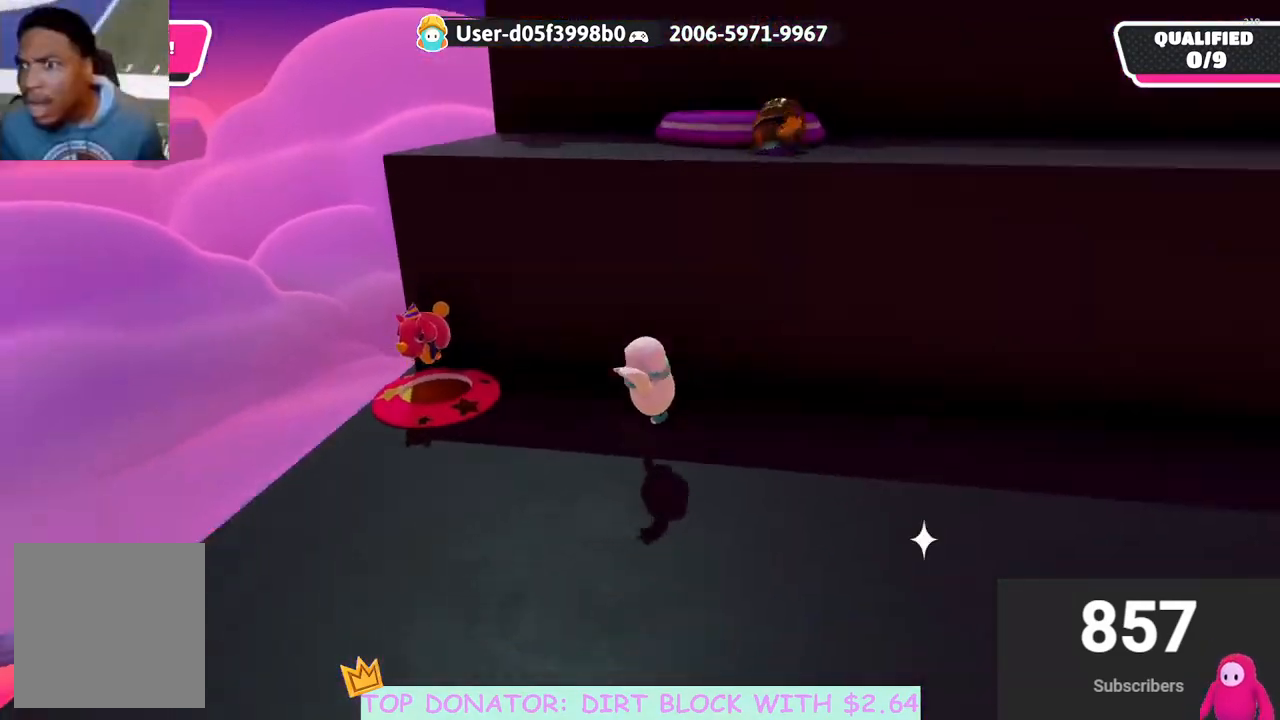
{"buttons": [], "left_stick": "left", "right_stick": "center", "events": [[433, "left_stick", "left"]]}
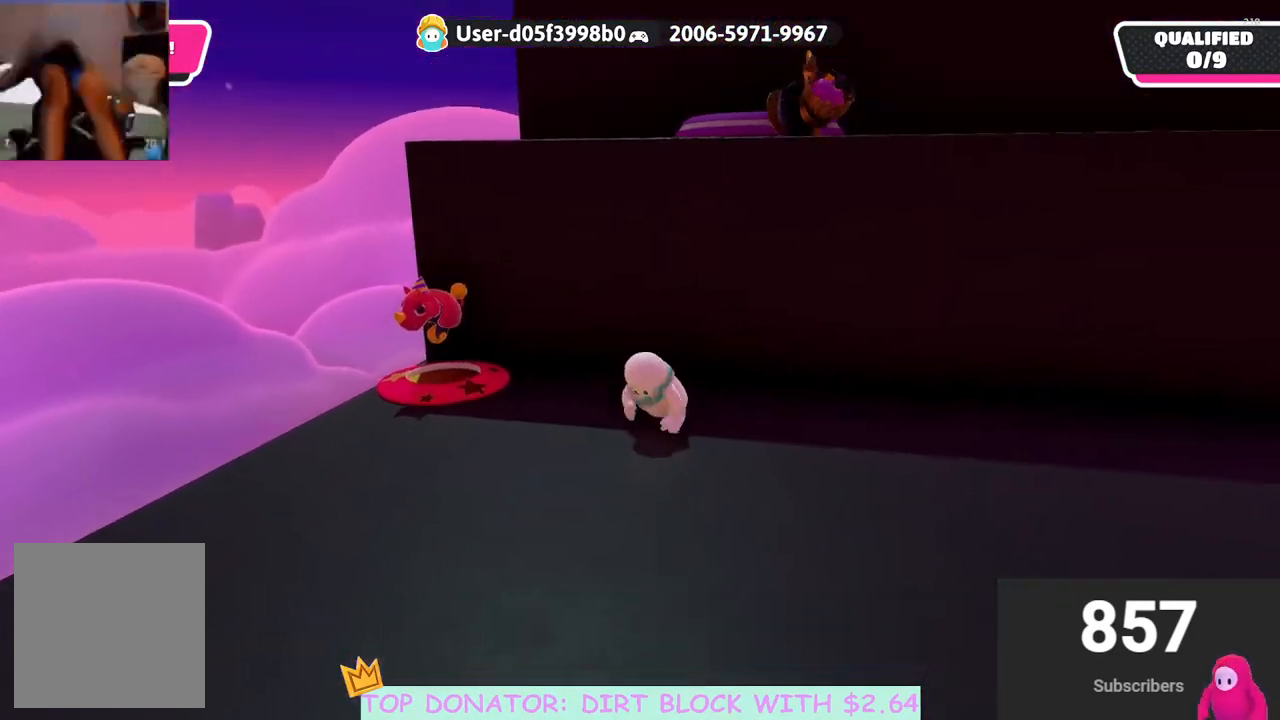
{"buttons": [], "left_stick": "left", "right_stick": "right", "events": [[233, "right_stick", "down-right"], [383, "right_stick", "right"]]}
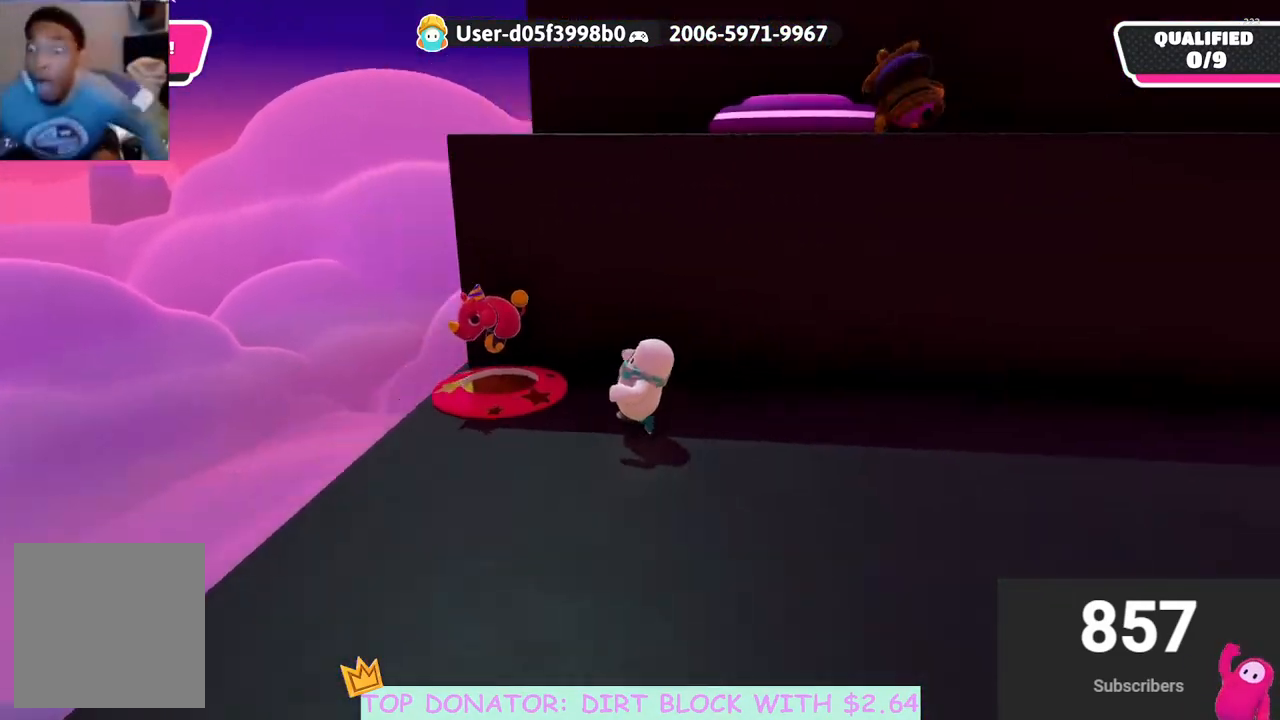
{"buttons": [], "left_stick": "right", "right_stick": "right", "events": [[433, "left_stick", "right"]]}
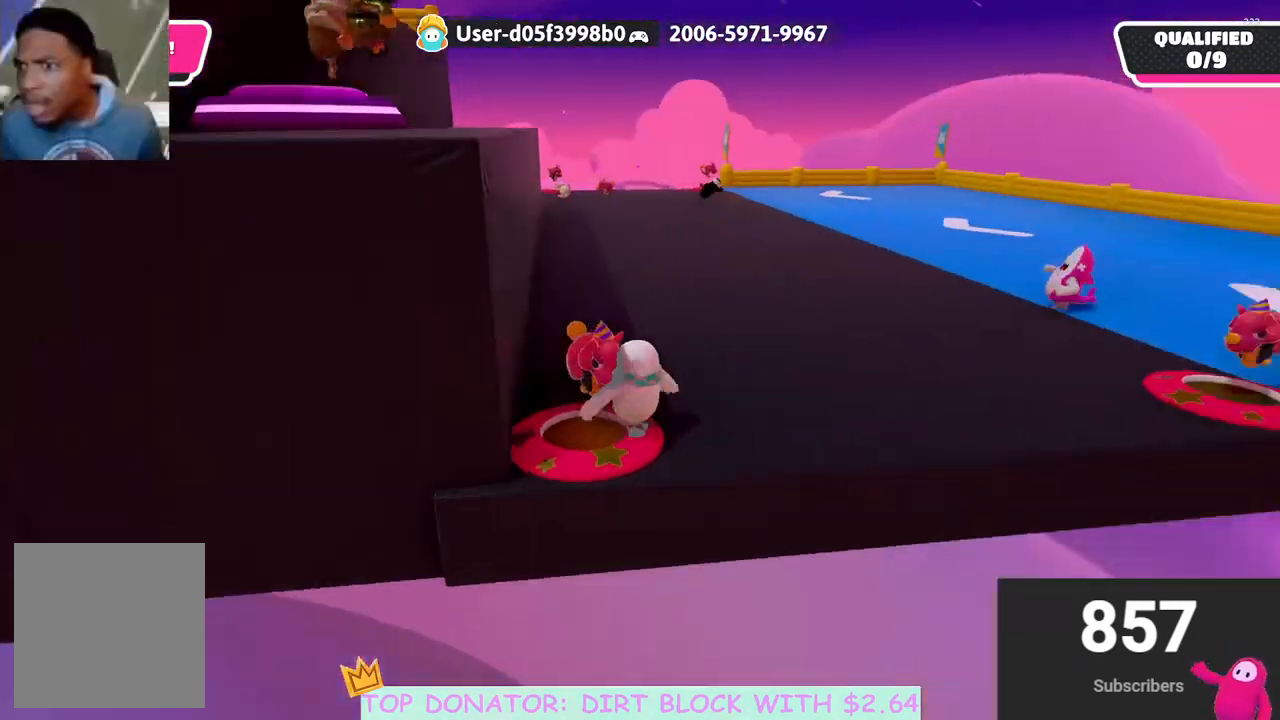
{"buttons": [], "left_stick": "down", "right_stick": "center", "events": [[50, "right_stick", "down"], [150, "left_stick", "up"], [200, "right_stick", "down-right"], [300, "left_stick", "left"], [350, "right_stick", "center"], [367, "left_stick", "down"]]}
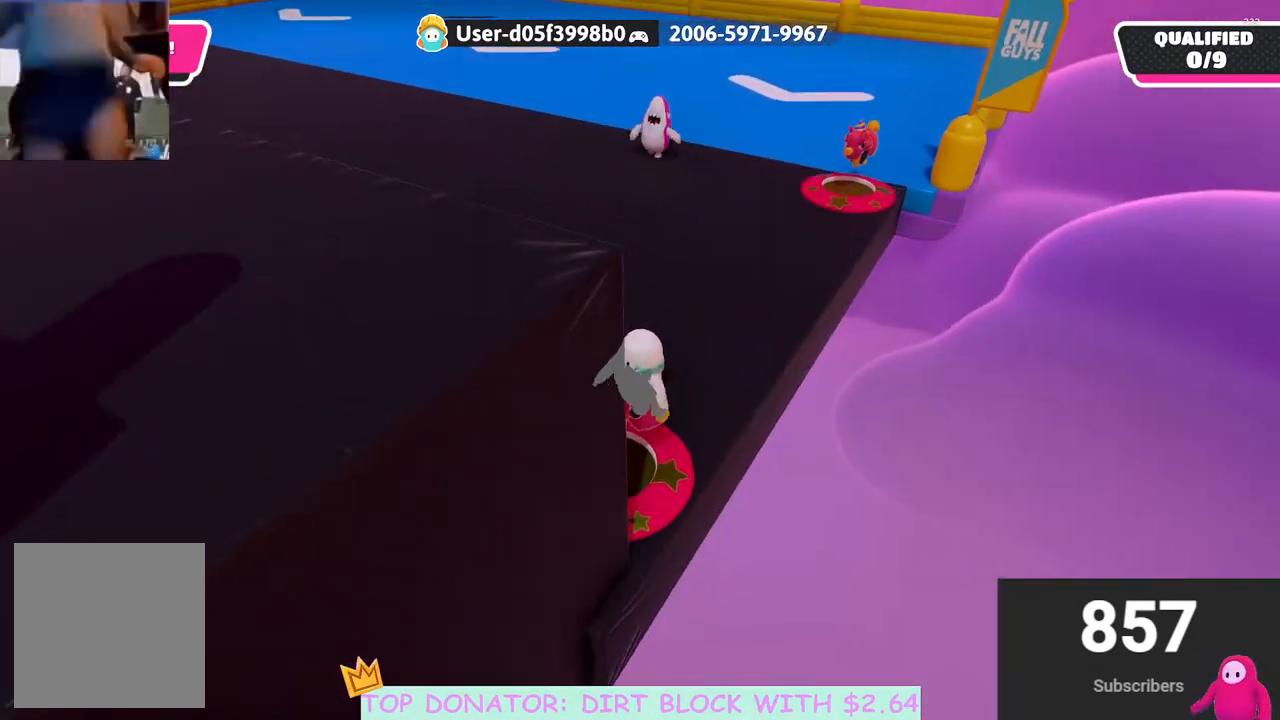
{"buttons": [], "left_stick": "up", "right_stick": "down-right", "events": [[150, "left_stick", "down-left"], [350, "left_stick", "up-left"], [367, "right_stick", "down-right"], [400, "left_stick", "up"]]}
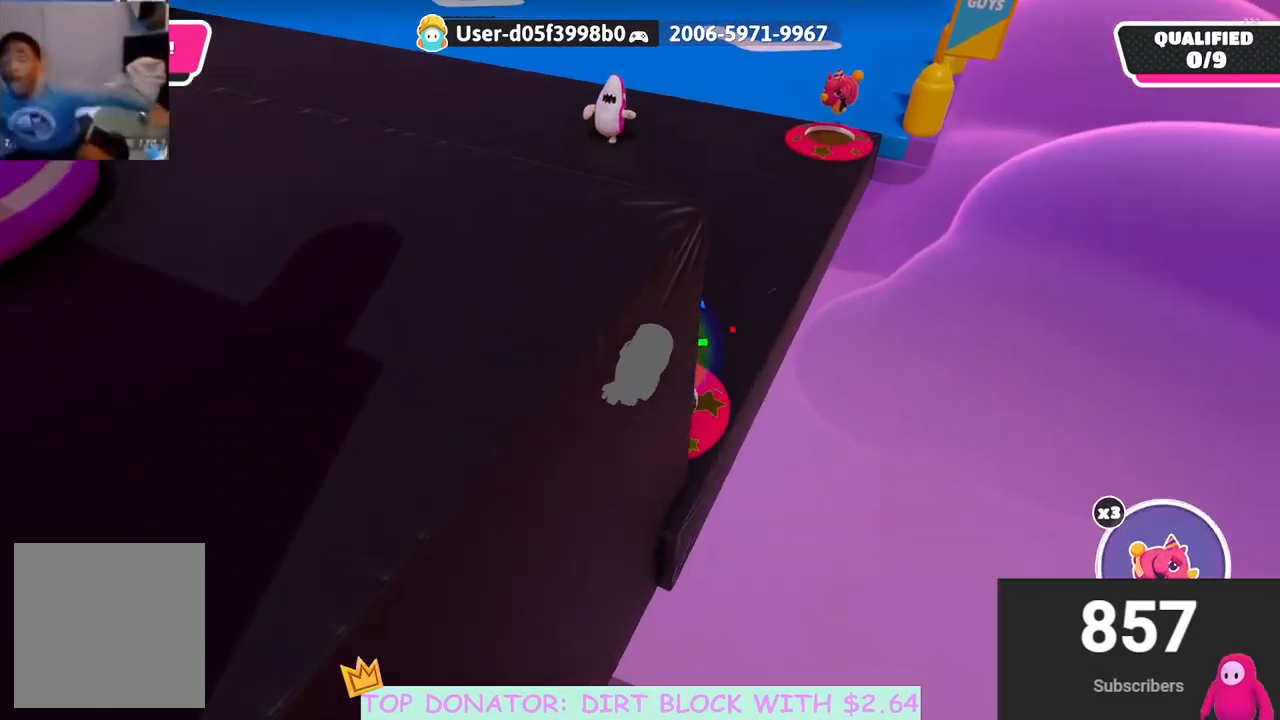
{"buttons": [], "left_stick": "up", "right_stick": "center", "events": [[50, "right_stick", "center"], [250, "right_stick", "right"], [300, "right_stick", "down-right"], [400, "right_stick", "center"]]}
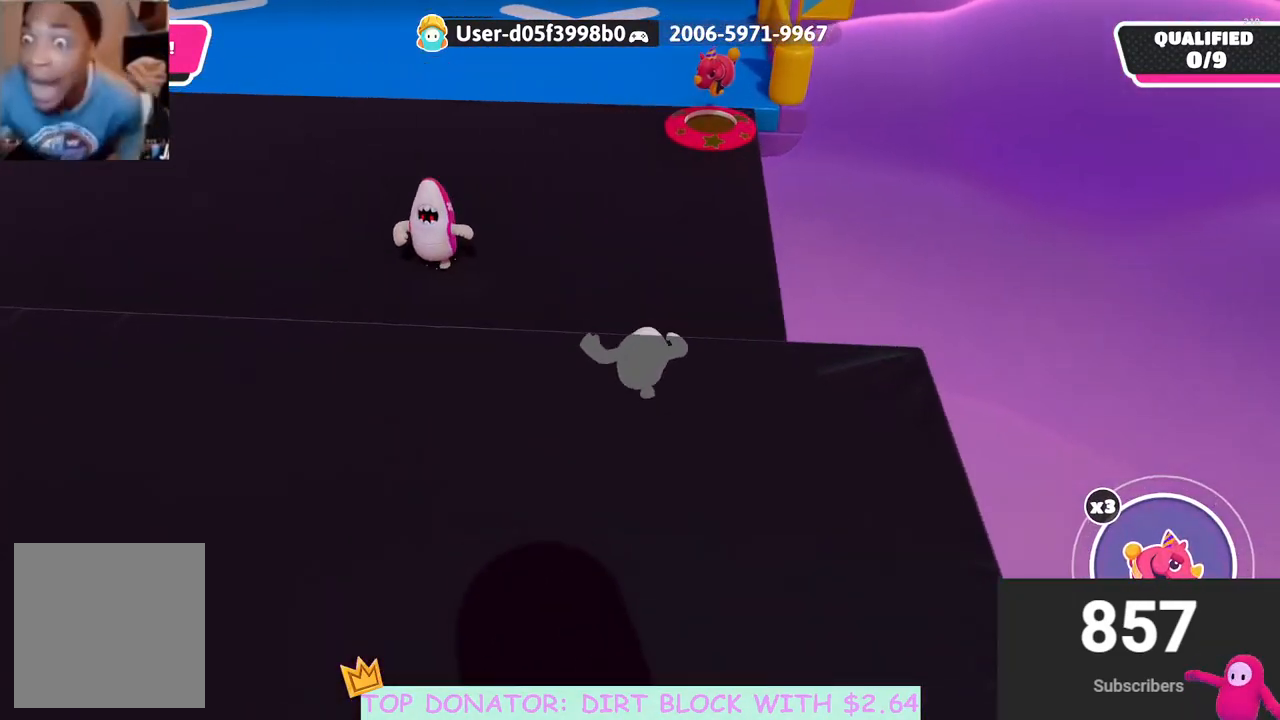
{"buttons": [], "left_stick": "up", "right_stick": "up", "events": [[383, "right_stick", "up"]]}
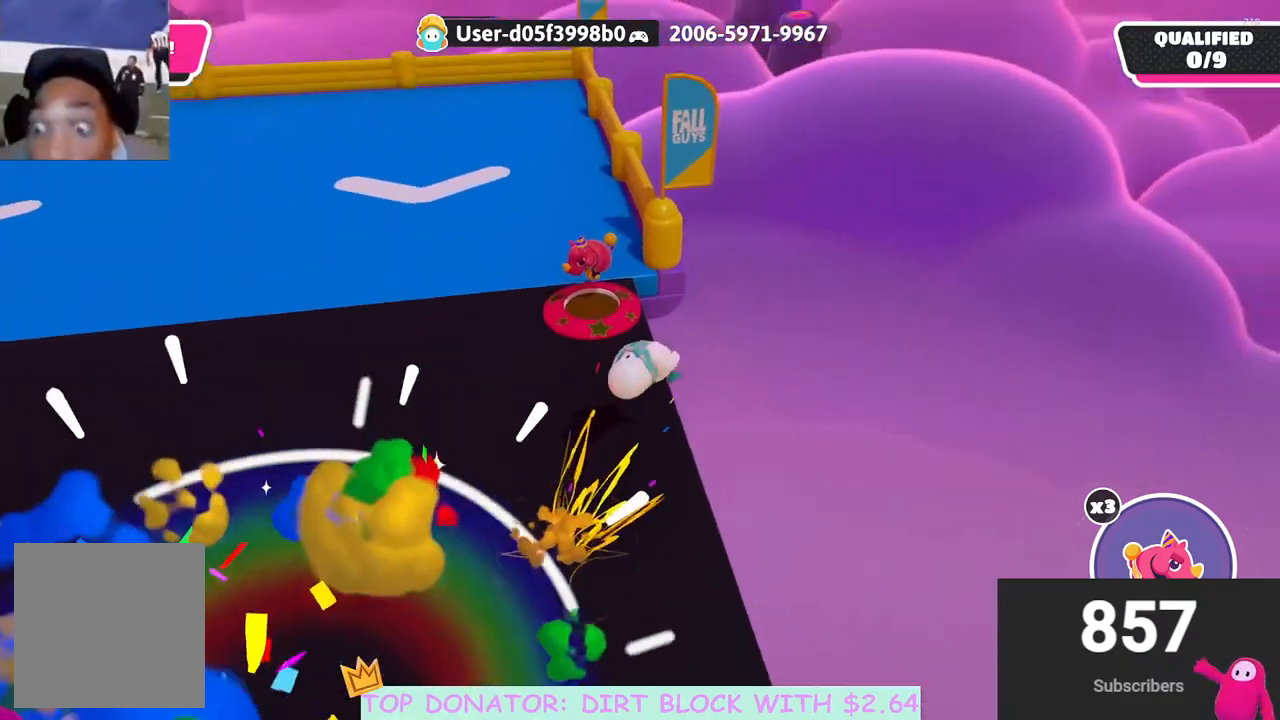
{"buttons": [], "left_stick": "center", "right_stick": "up-left", "events": [[67, "left_stick", "left"], [67, "right_stick", "center"], [133, "left_stick", "down-left"], [267, "right_stick", "left"], [367, "left_stick", "center"], [367, "right_stick", "up-left"]]}
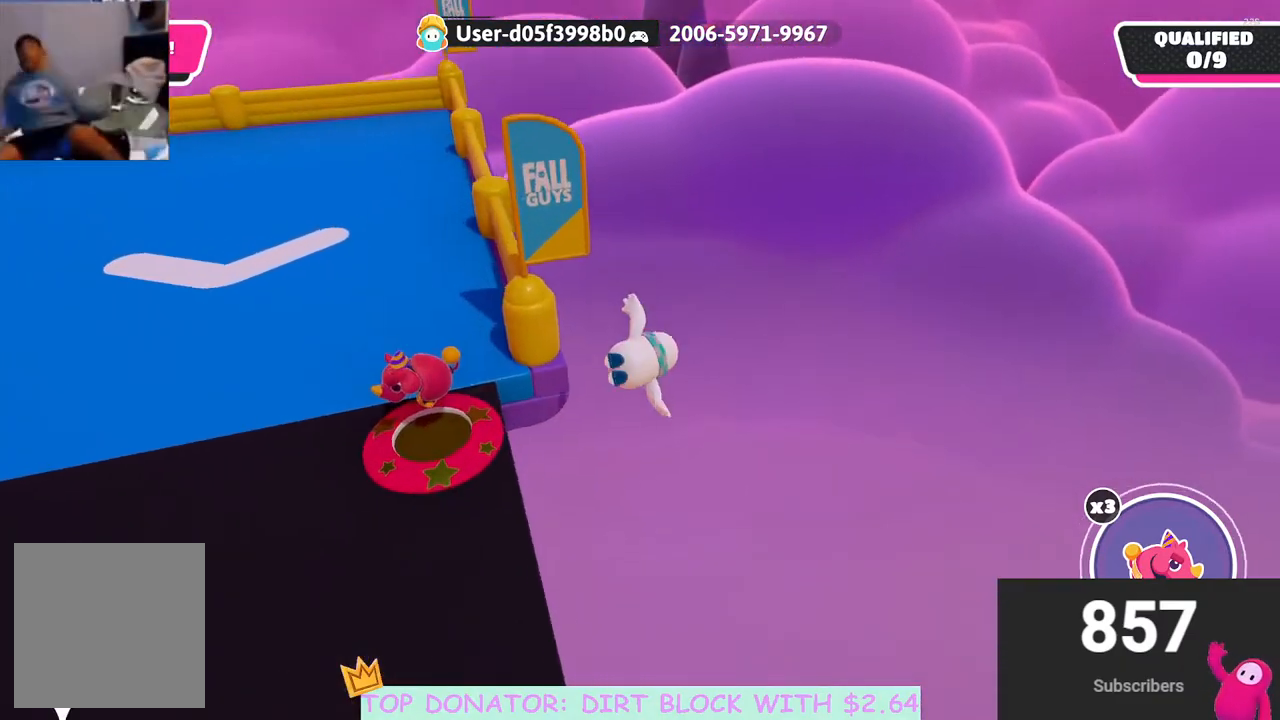
{"buttons": [], "left_stick": "center", "right_stick": "center", "events": [[67, "right_stick", "center"]]}
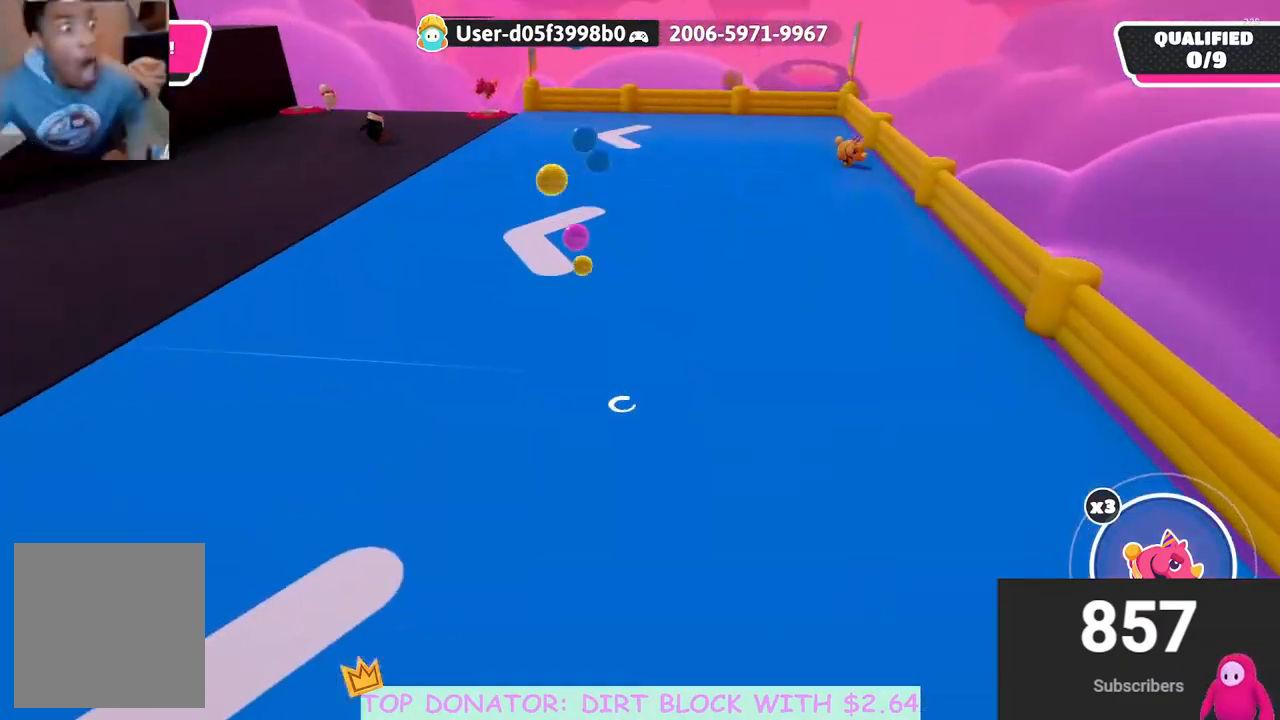
{"buttons": [], "left_stick": "center", "right_stick": "up-right", "events": [[417, "right_stick", "up-right"]]}
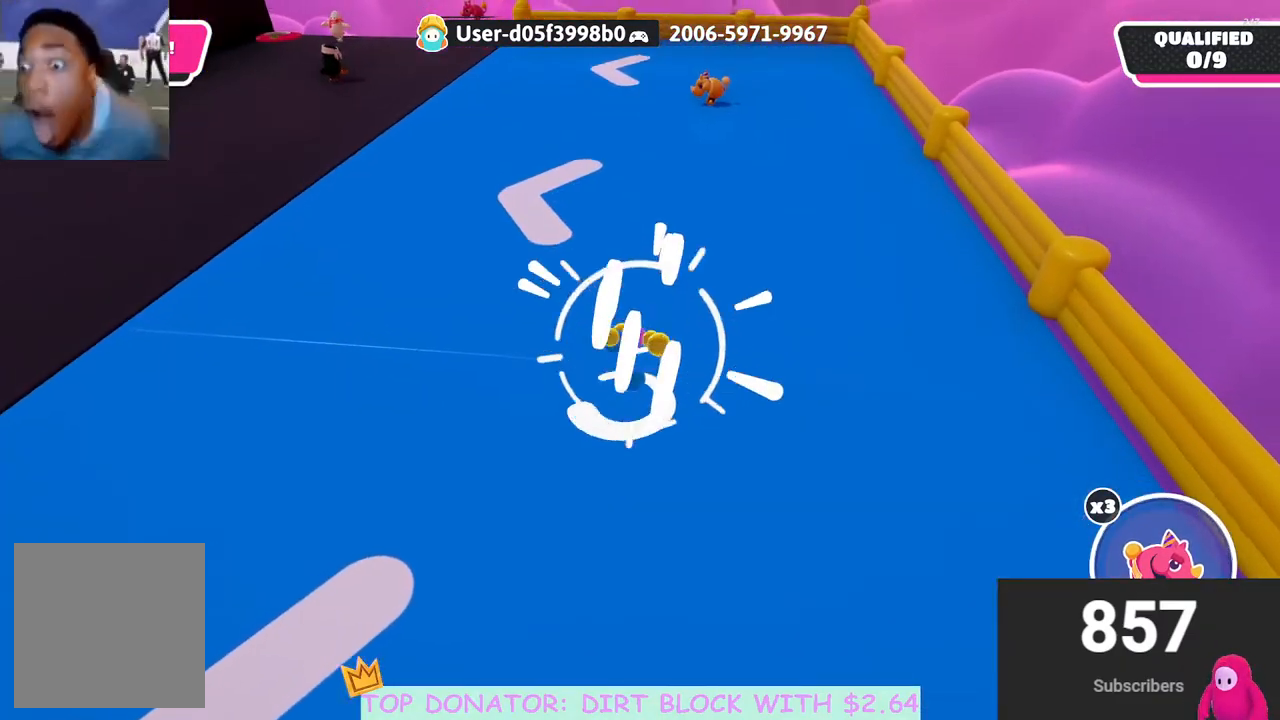
{"buttons": [], "left_stick": "left", "right_stick": "left", "events": [[83, "left_stick", "down-right"], [183, "right_stick", "center"], [283, "left_stick", "left"], [367, "right_stick", "left"]]}
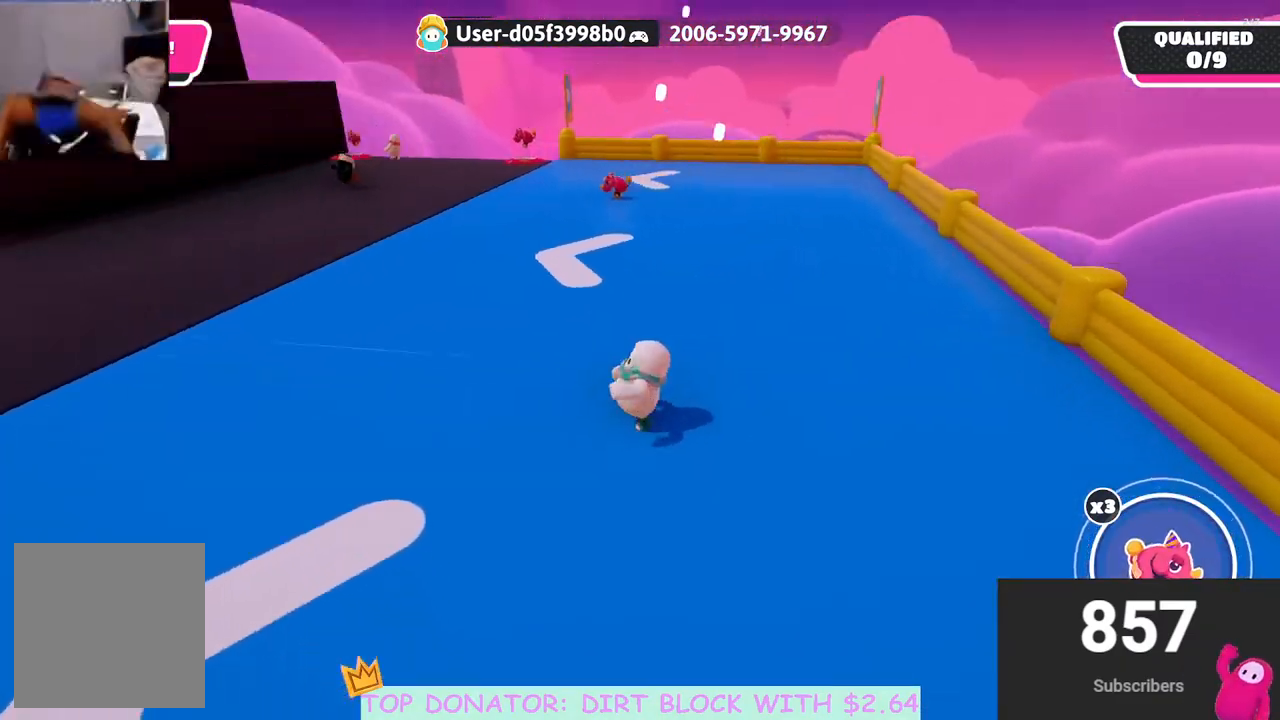
{"buttons": [], "left_stick": "down", "right_stick": "right", "events": [[233, "left_stick", "up"], [233, "right_stick", "center"], [383, "left_stick", "right"], [400, "right_stick", "right"], [467, "left_stick", "down"]]}
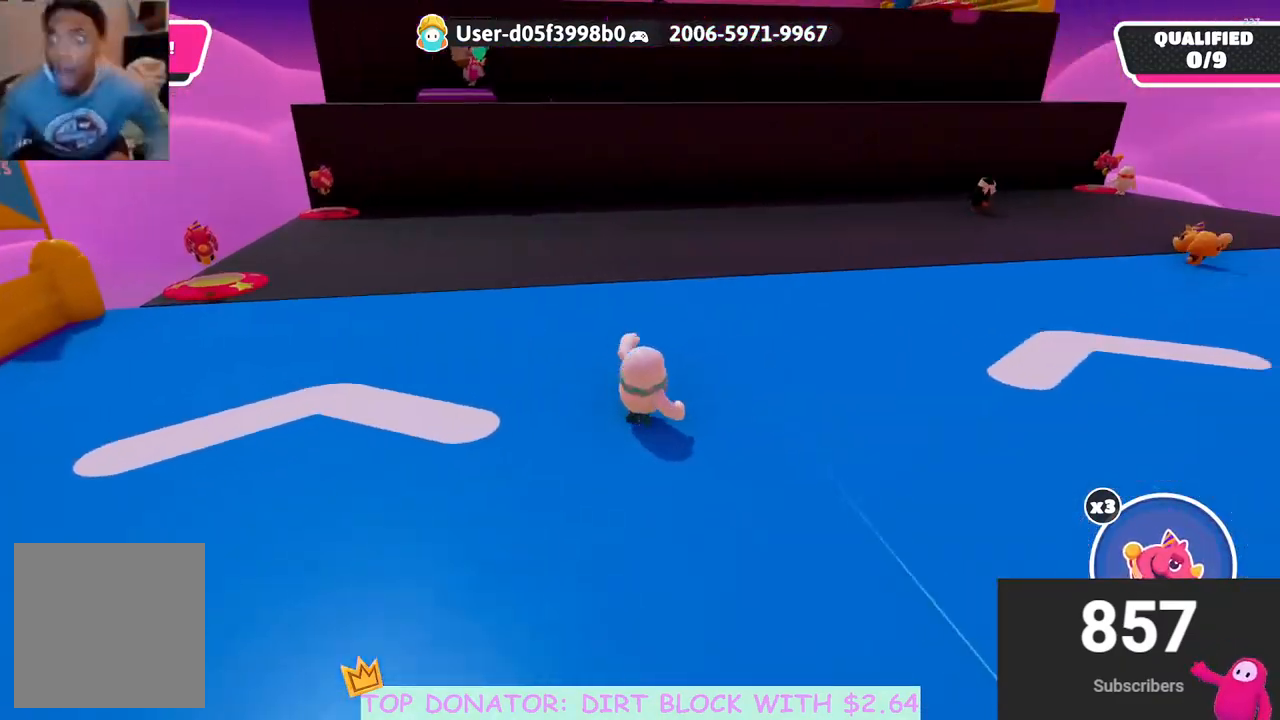
{"buttons": [], "left_stick": "down", "right_stick": "center", "events": [[200, "left_stick", "center"], [250, "right_stick", "down-right"], [350, "right_stick", "center"], [500, "left_stick", "down"]]}